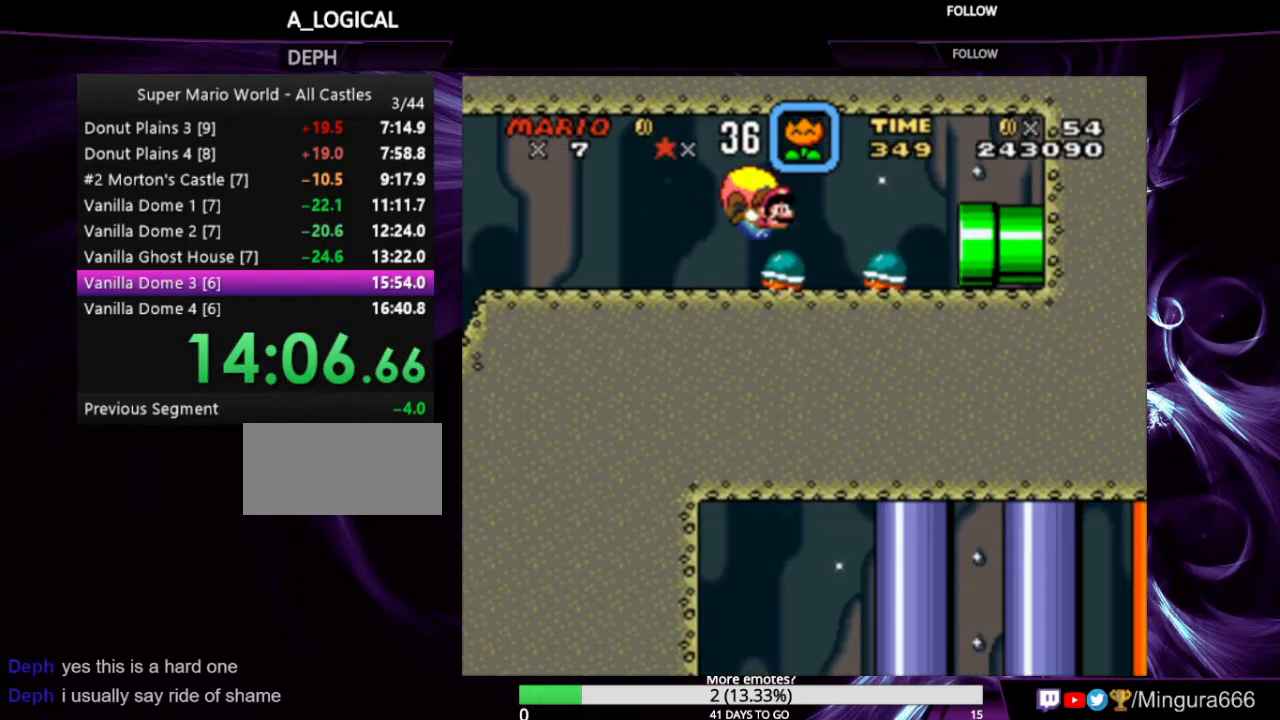
Gameplay with a controller (Nintendo layout); each line is a JSON object with the inputs held at the frame after it. "events" lists button and stick changes between this image and that frame as [ms after this image, input, new state], when the widget could be followed in between. Not read: L1 L3 R1 R3.
{"buttons": ["Y"], "events": [[267, "DPAD_LEFT", "up"], [267, "Y", "up"], [333, "Y", "down"]]}
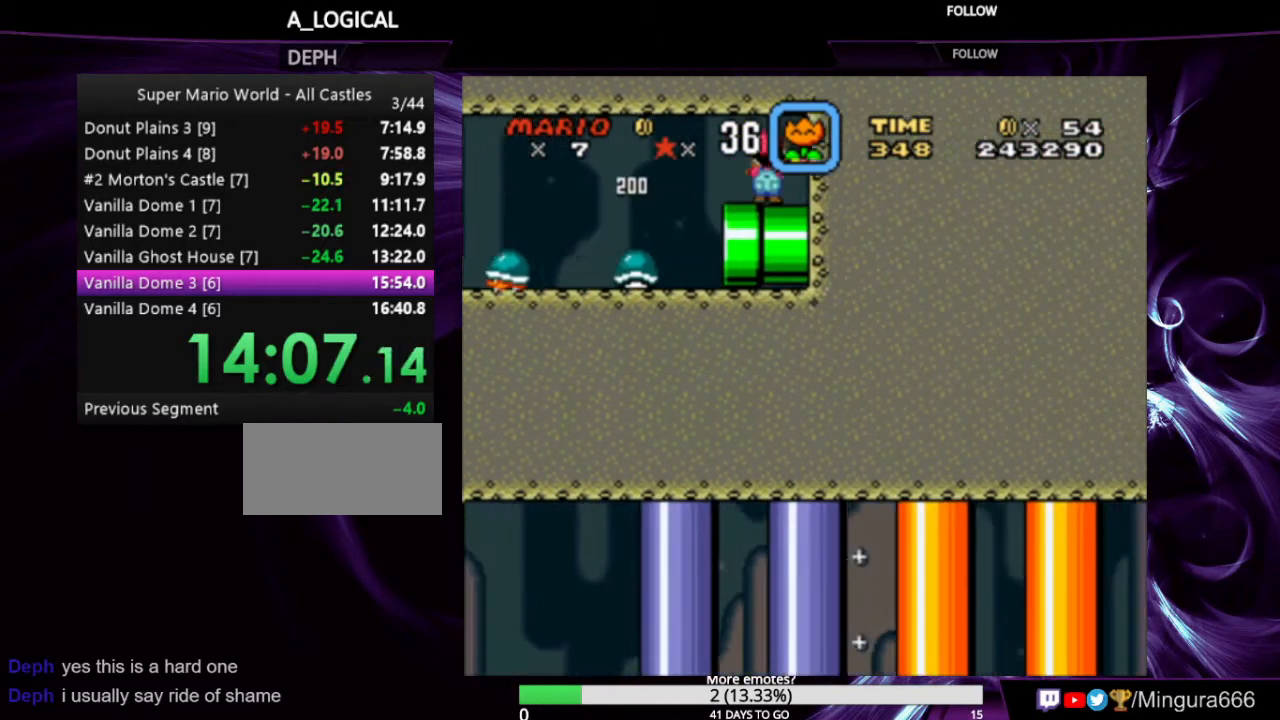
{"buttons": ["Y", "DPAD_RIGHT"], "events": [[33, "DPAD_LEFT", "down"], [467, "DPAD_LEFT", "up"], [500, "DPAD_RIGHT", "down"]]}
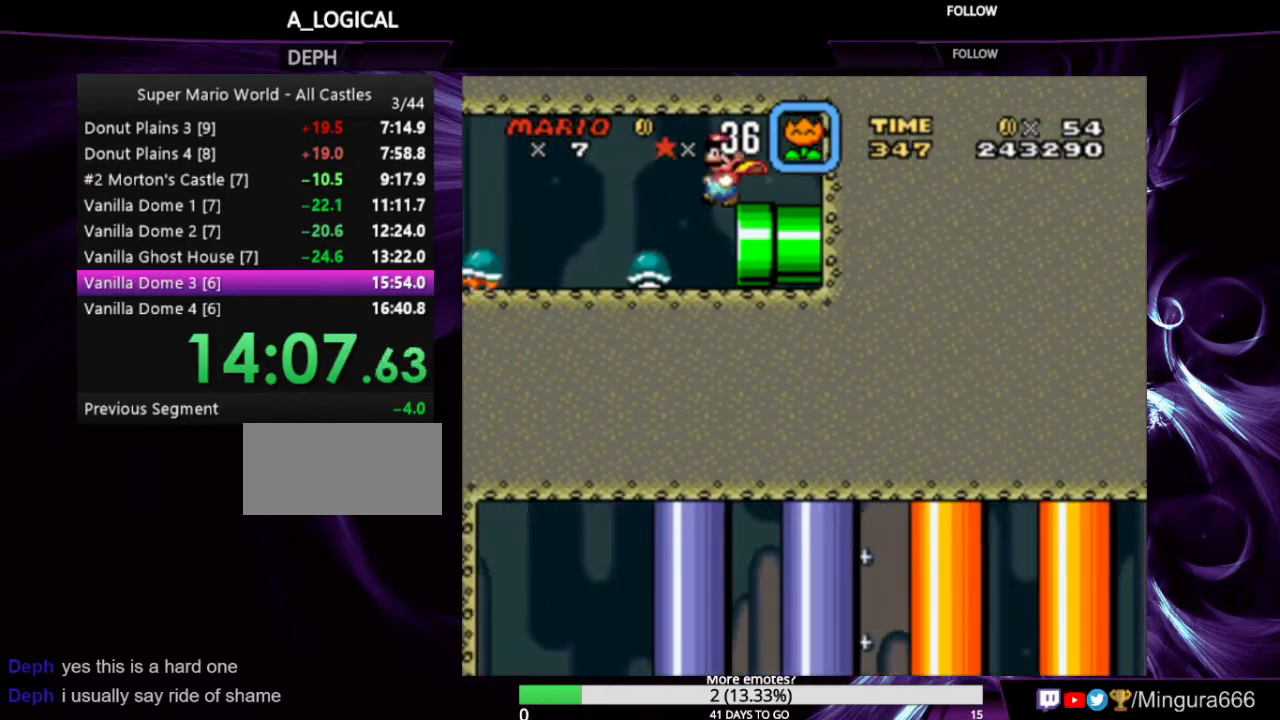
{"buttons": ["Y", "DPAD_RIGHT"], "events": []}
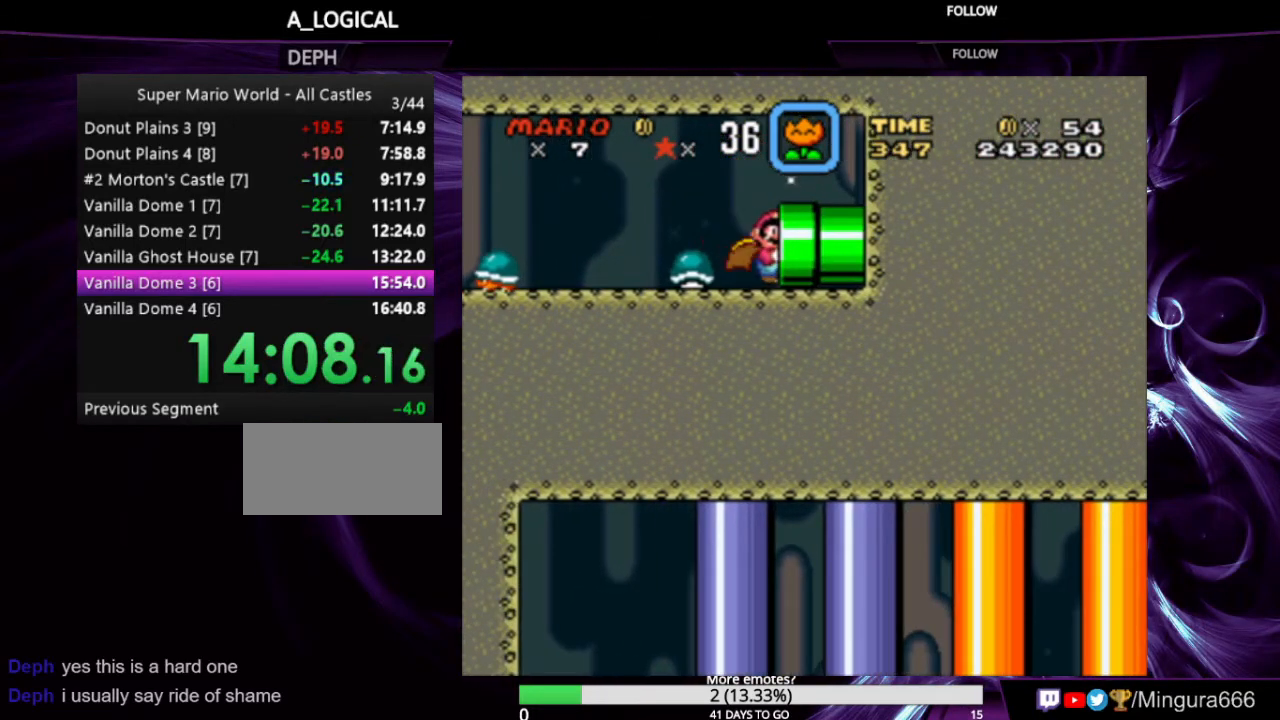
{"buttons": ["Y", "DPAD_LEFT"], "events": [[200, "DPAD_RIGHT", "up"], [333, "DPAD_LEFT", "down"]]}
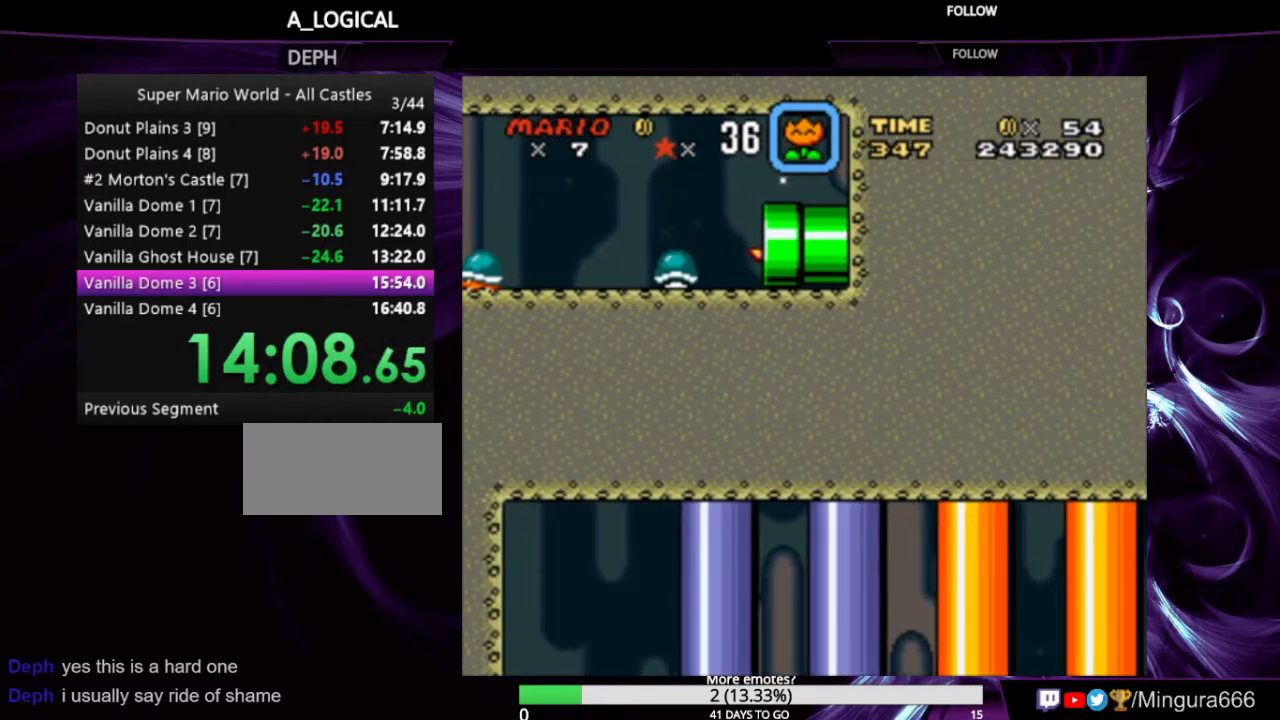
{"buttons": ["Y", "DPAD_LEFT"], "events": []}
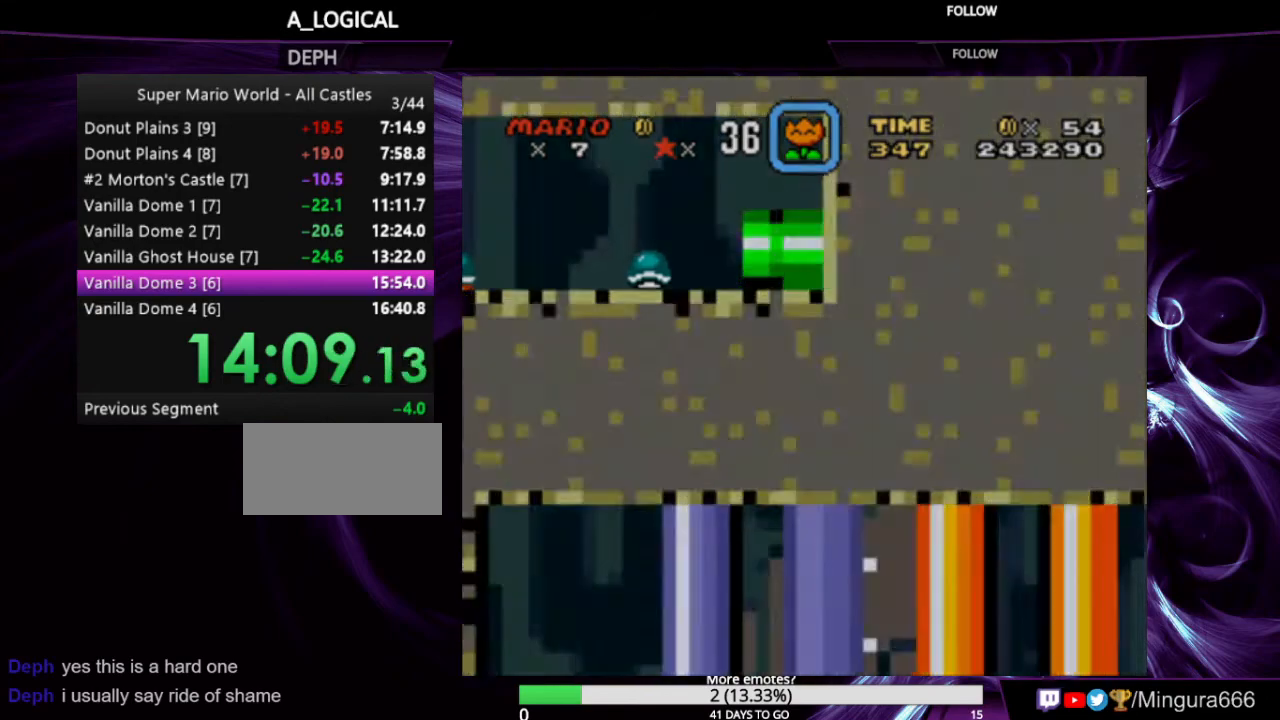
{"buttons": ["Y", "DPAD_LEFT"], "events": []}
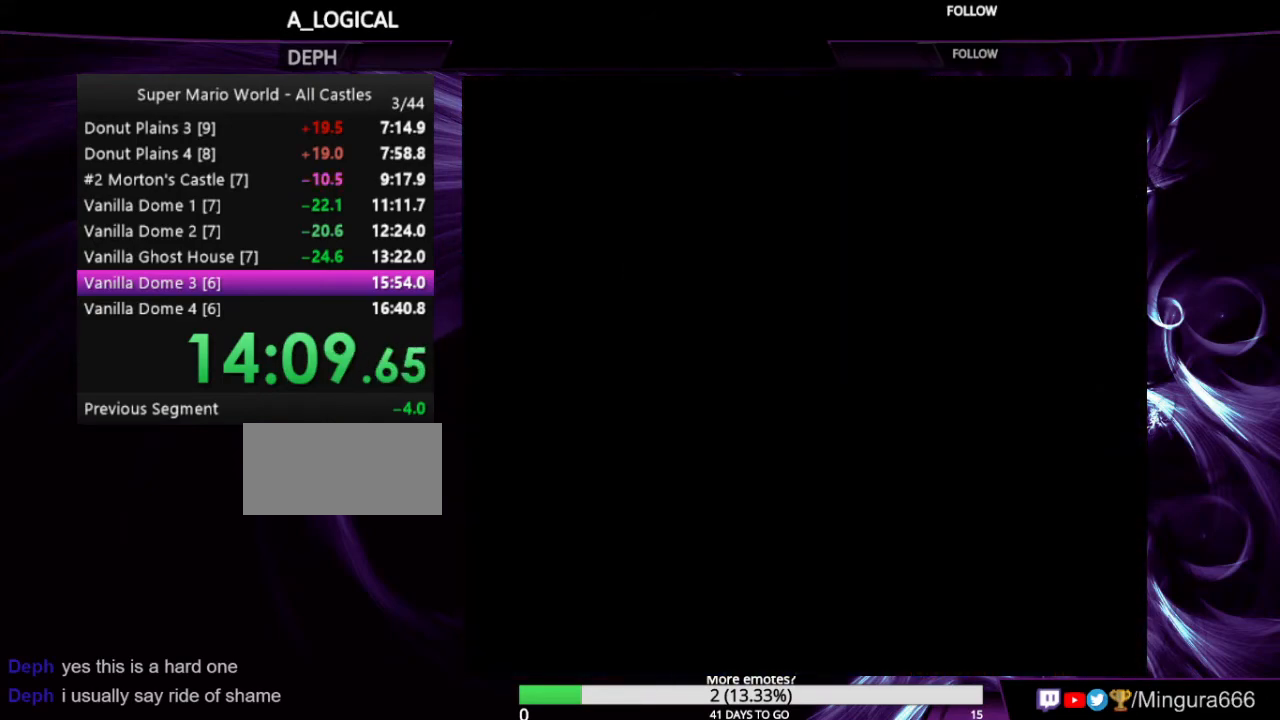
{"buttons": ["Y", "DPAD_LEFT"], "events": []}
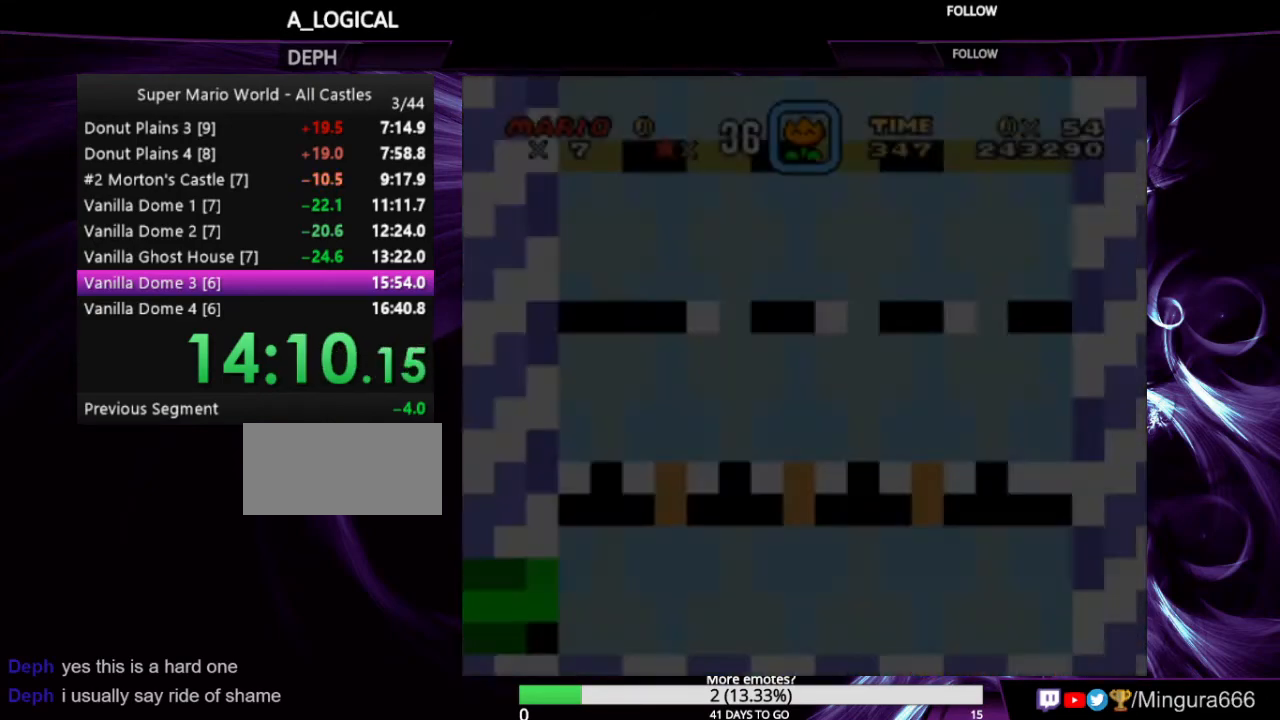
{"buttons": ["Y", "DPAD_LEFT"], "events": []}
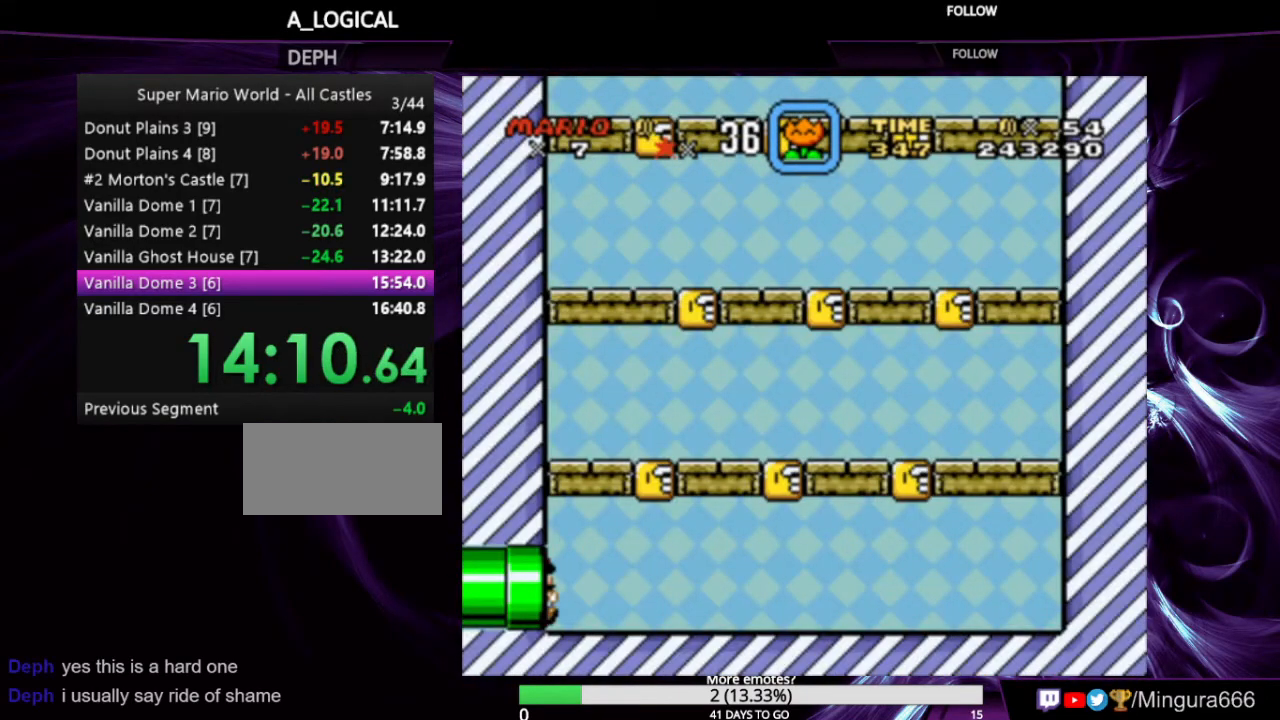
{"buttons": ["Y", "DPAD_LEFT"], "events": []}
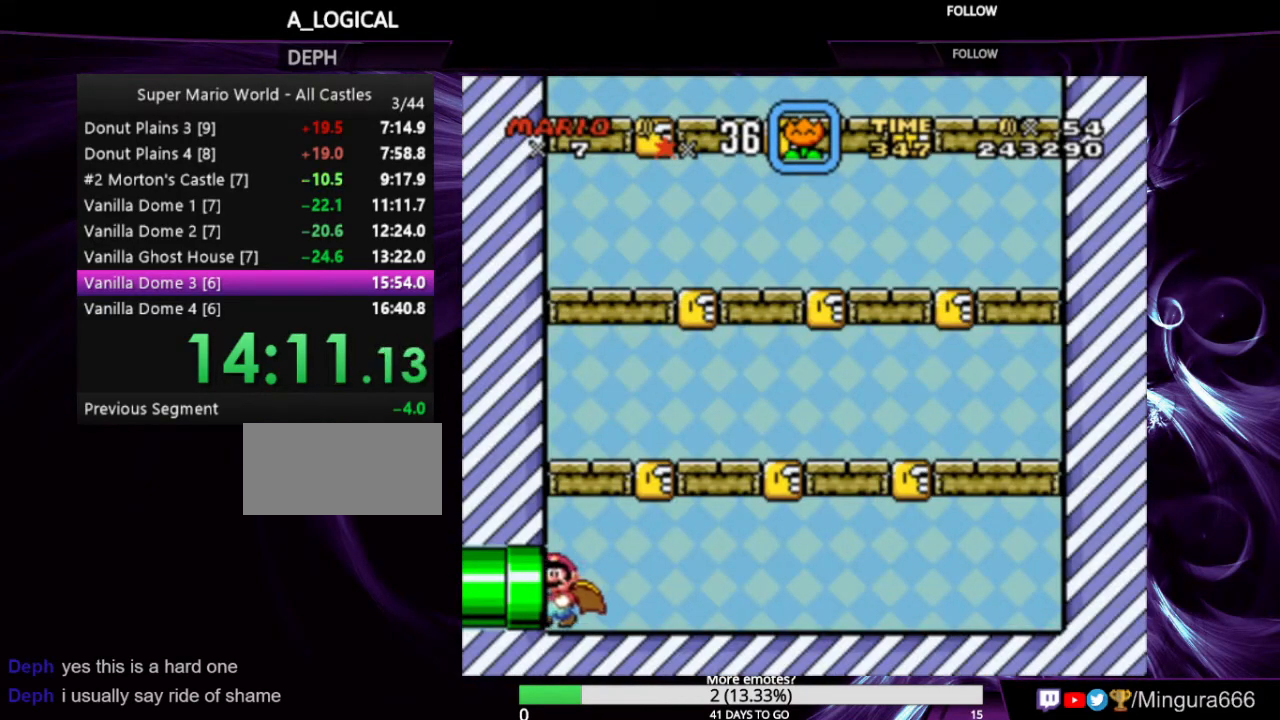
{"buttons": ["Y", "DPAD_RIGHT"], "events": [[333, "DPAD_LEFT", "up"], [500, "DPAD_RIGHT", "down"]]}
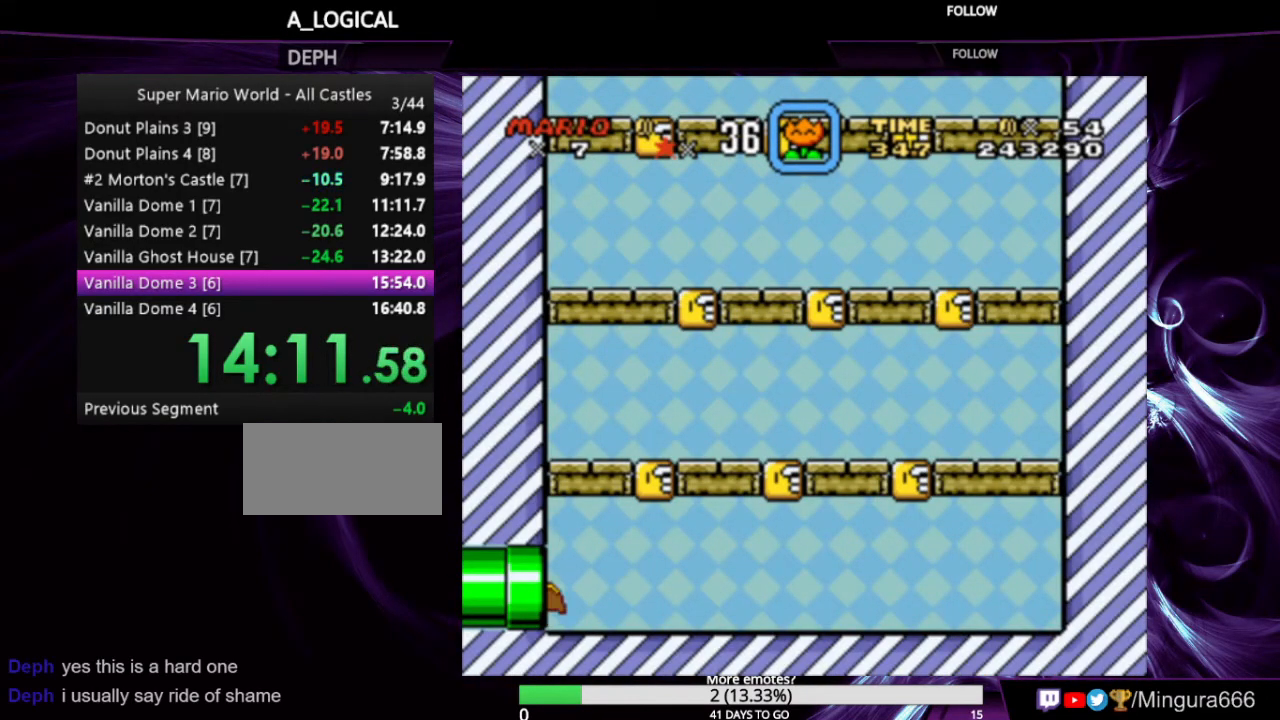
{"buttons": ["Y", "DPAD_RIGHT"], "events": []}
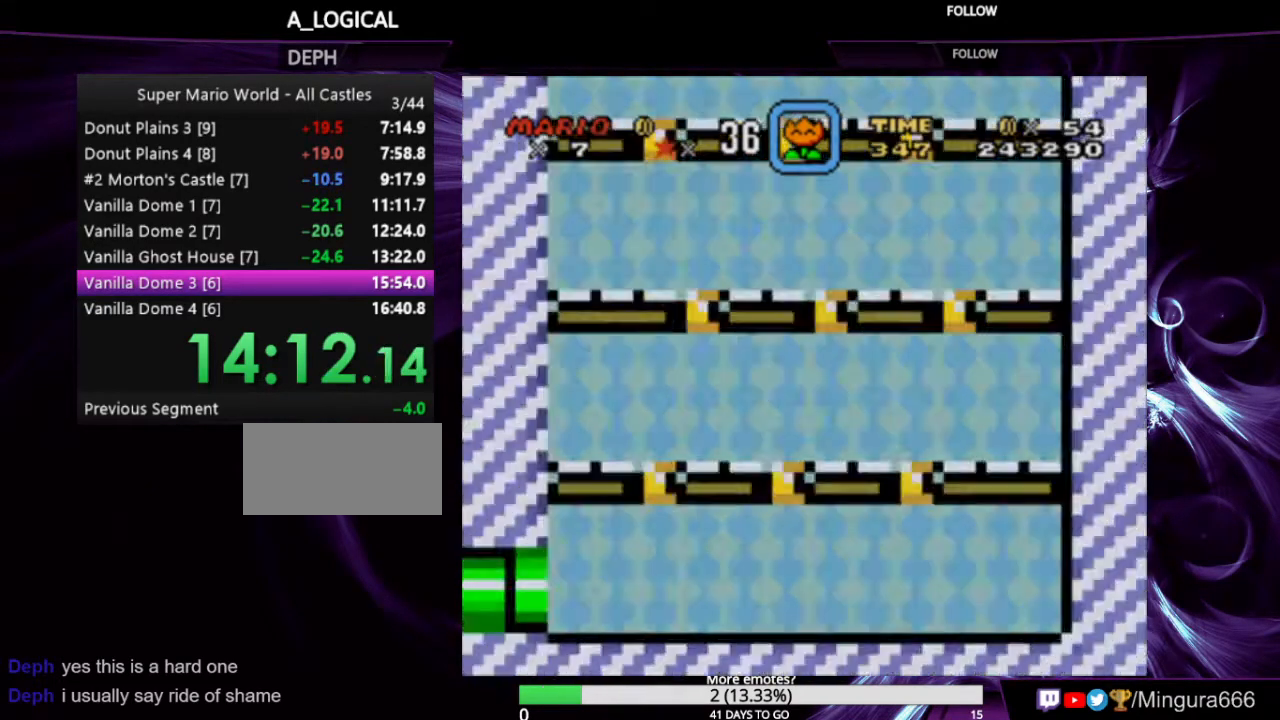
{"buttons": ["Y", "DPAD_RIGHT"], "events": []}
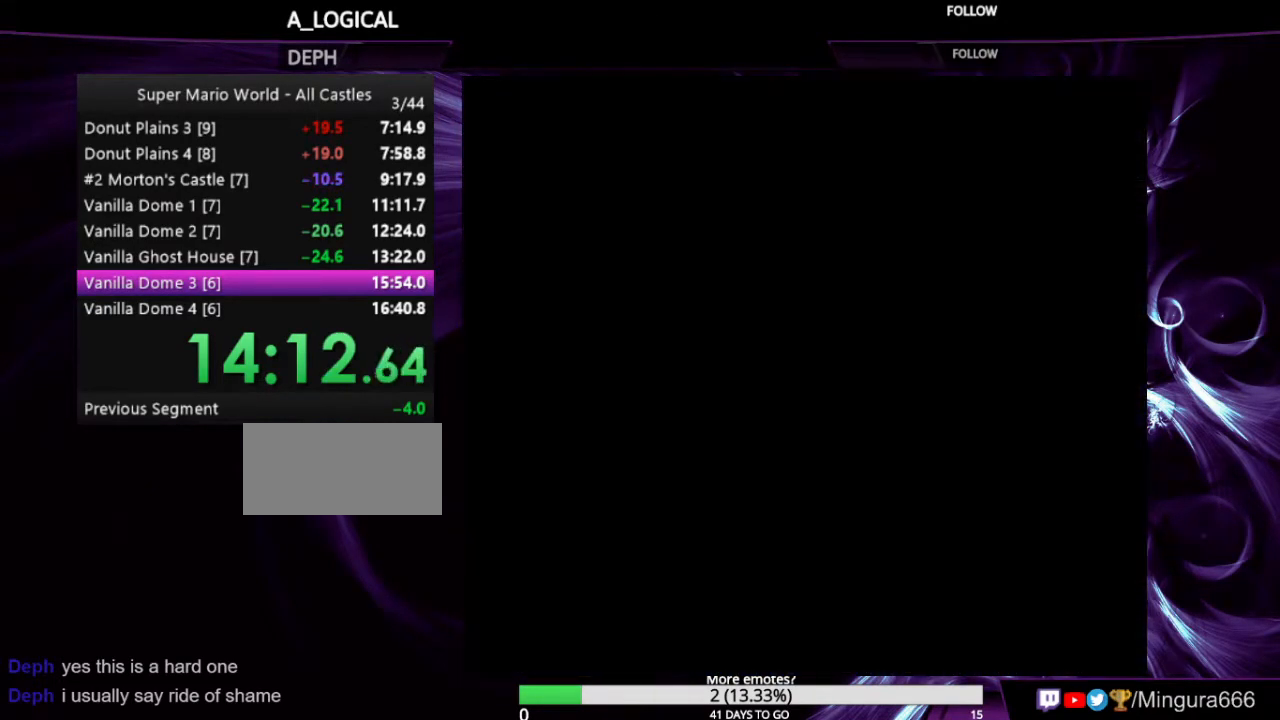
{"buttons": ["Y", "DPAD_RIGHT"], "events": []}
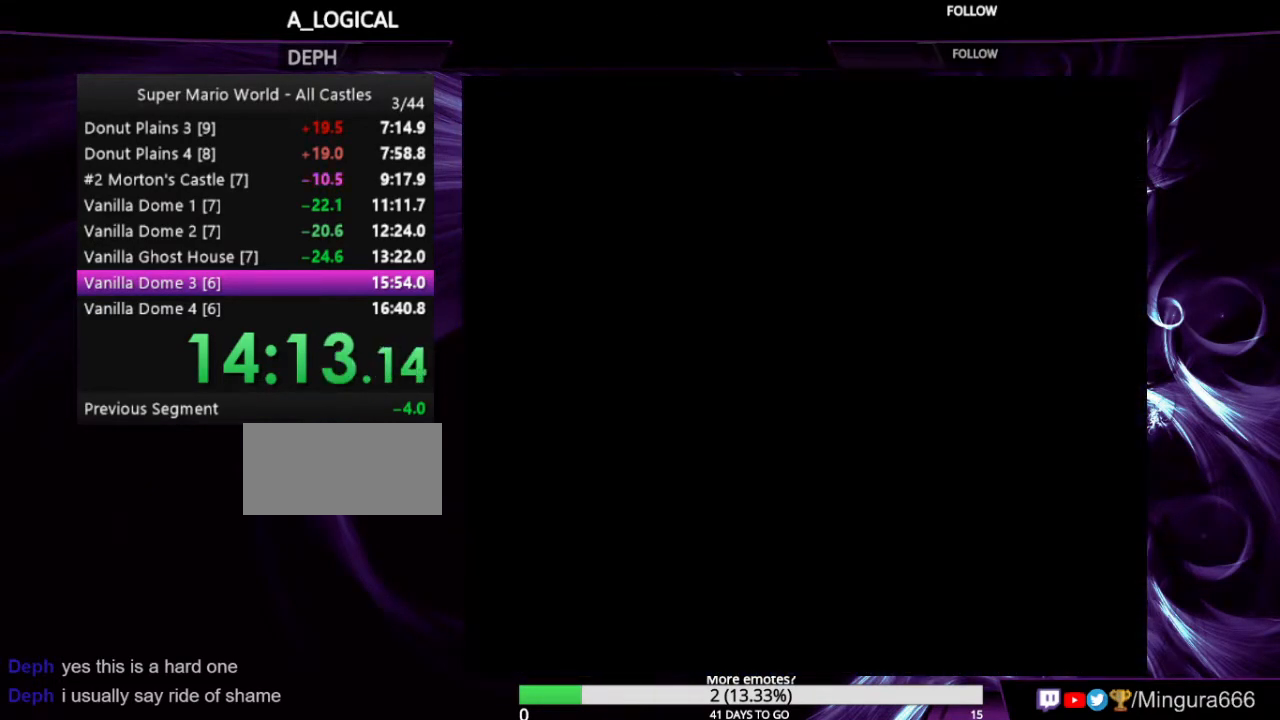
{"buttons": ["Y", "DPAD_RIGHT"], "events": []}
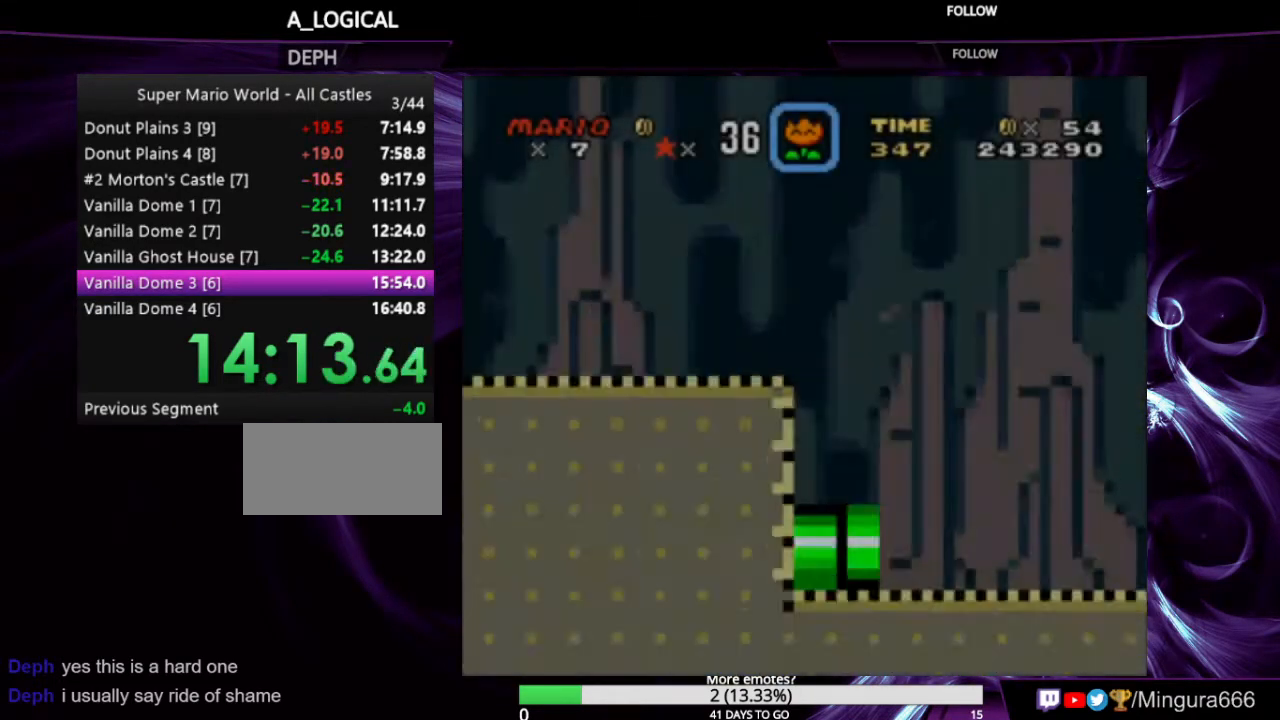
{"buttons": ["Y", "DPAD_RIGHT"], "events": []}
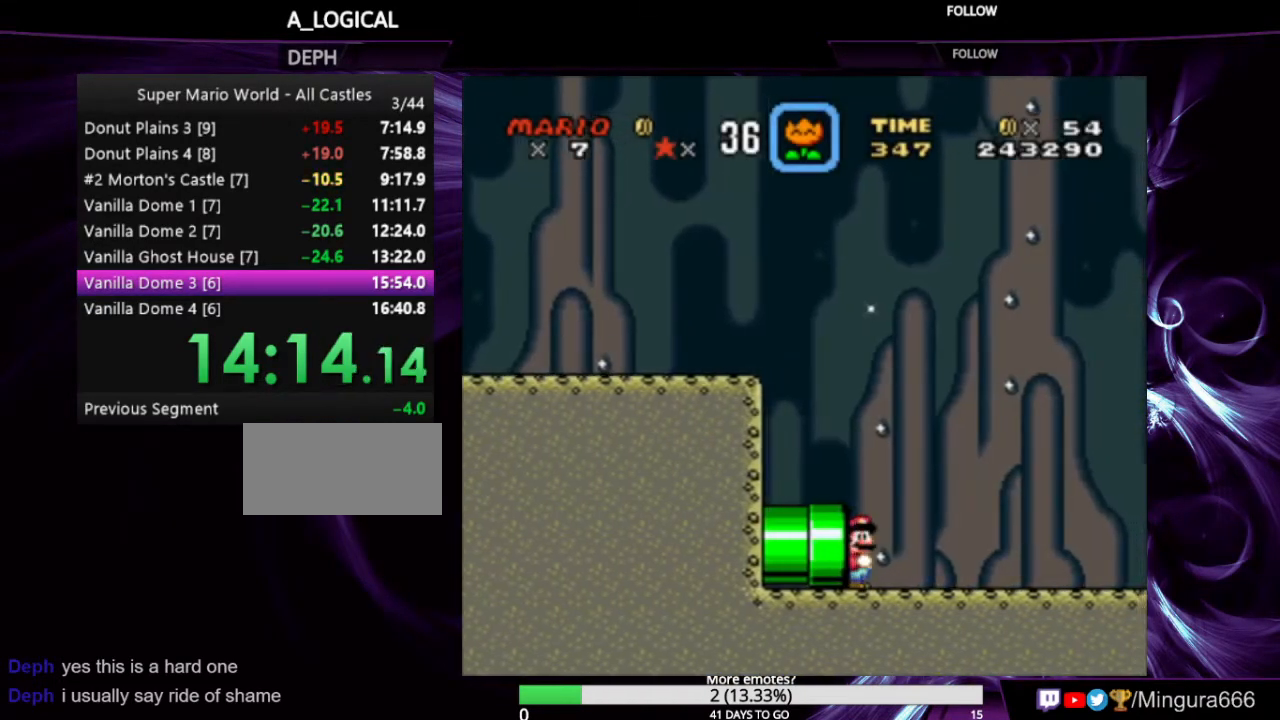
{"buttons": ["Y", "DPAD_RIGHT"], "events": []}
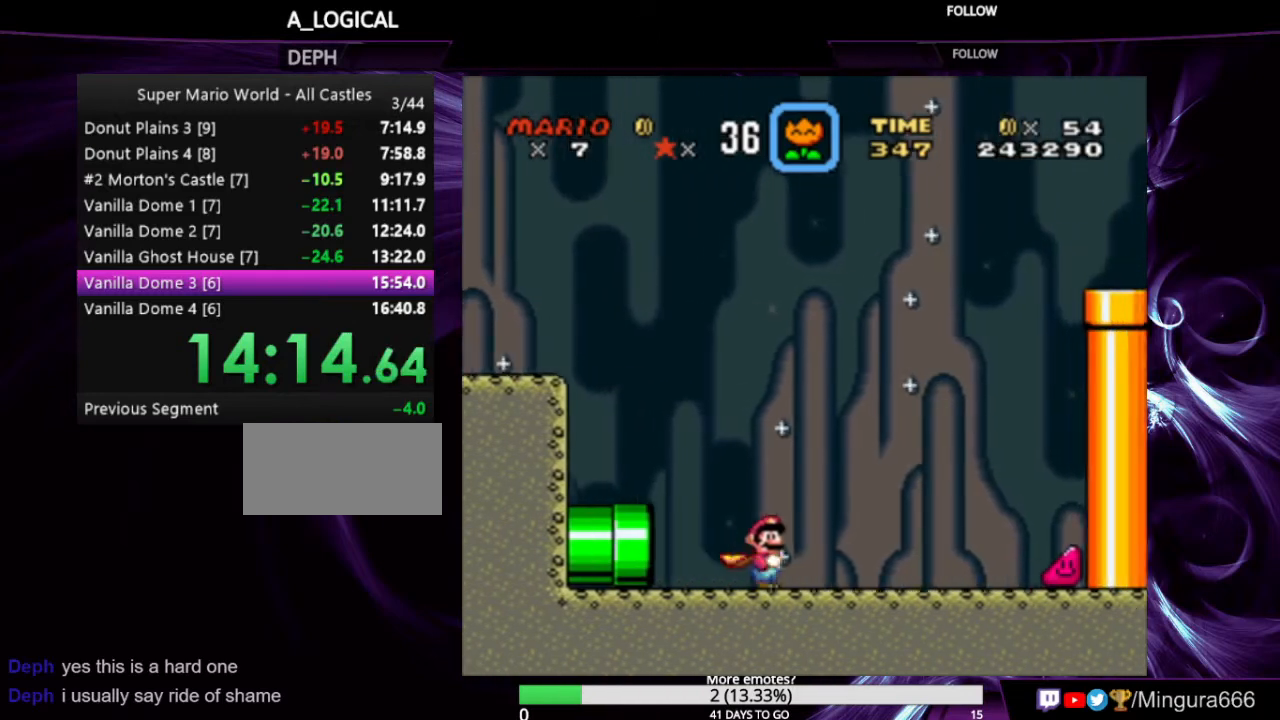
{"buttons": ["Y", "DPAD_RIGHT"], "events": []}
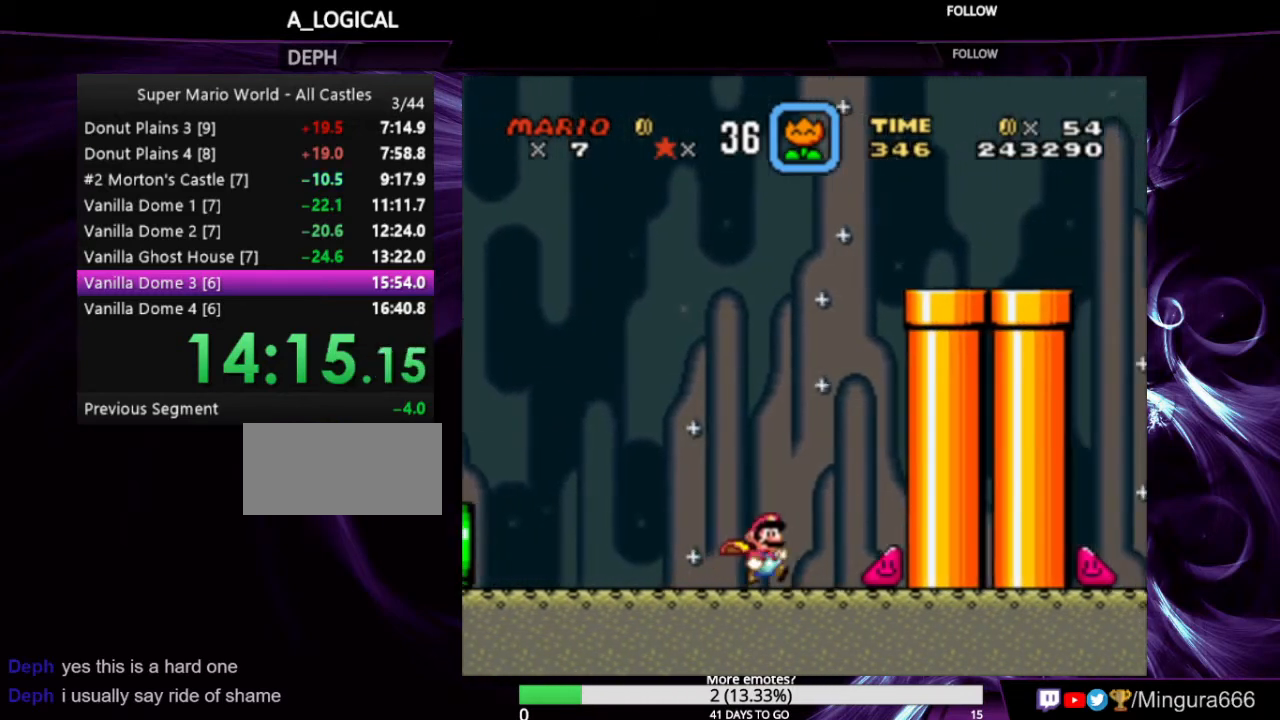
{"buttons": ["Y", "DPAD_RIGHT"], "events": []}
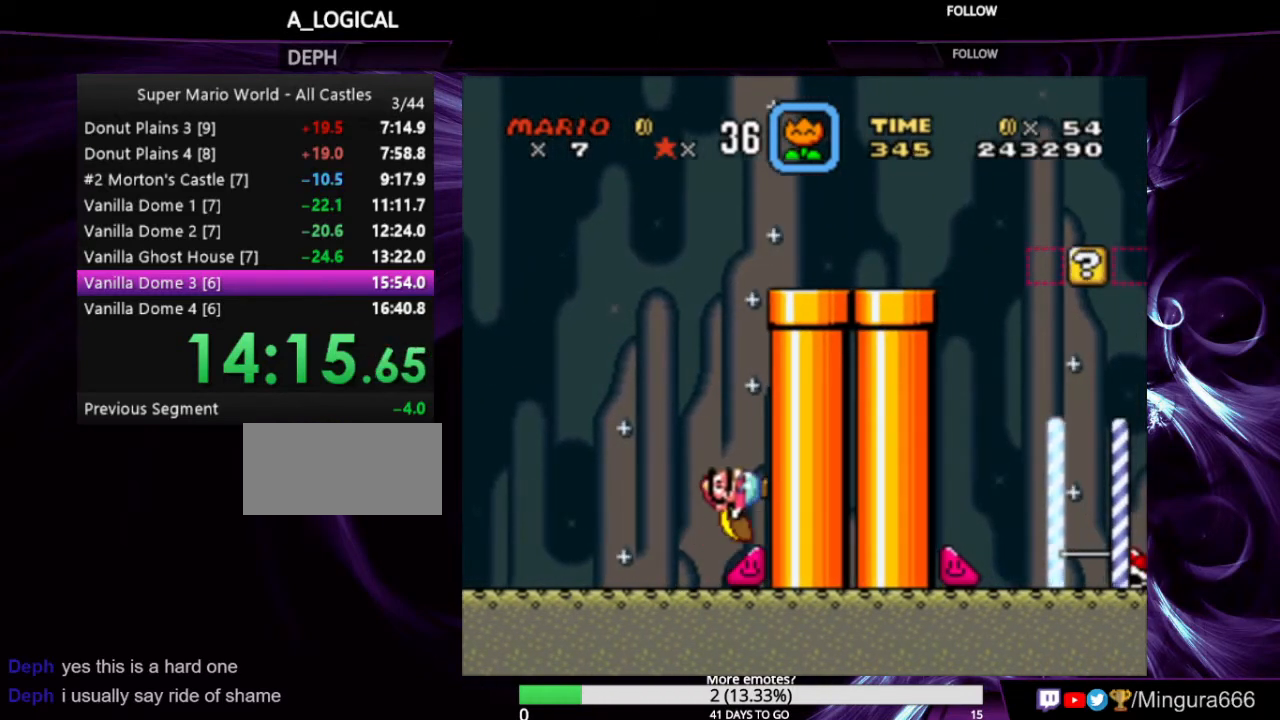
{"buttons": ["Y", "DPAD_RIGHT"], "events": []}
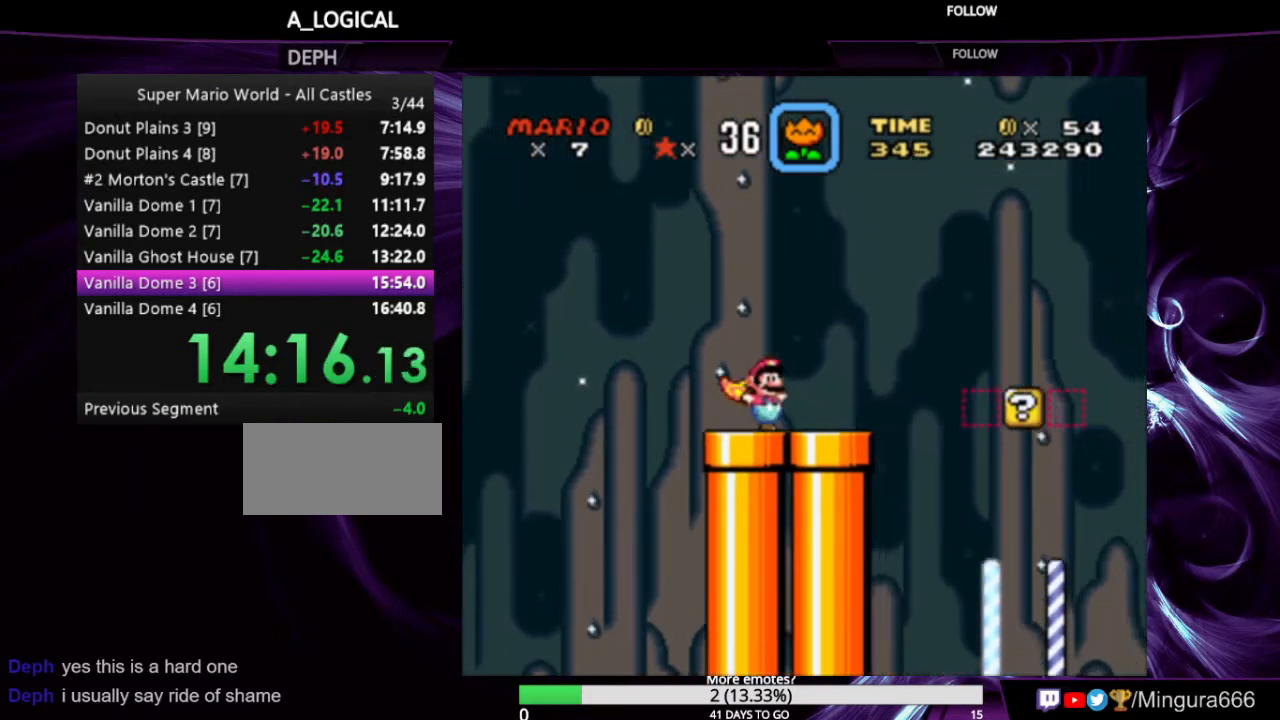
{"buttons": ["X", "Y", "DPAD_RIGHT"], "events": [[133, "A", "down"], [133, "X", "down"], [233, "B", "down"], [400, "B", "up"], [467, "A", "up"]]}
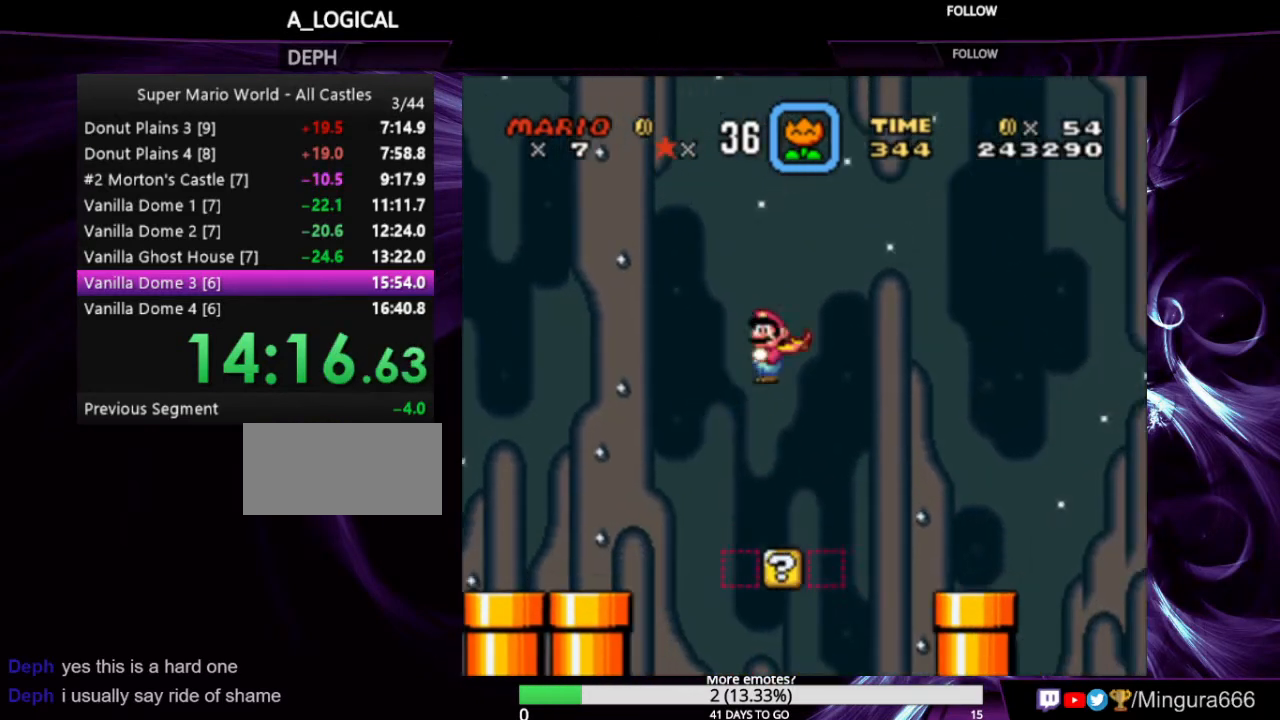
{"buttons": ["Y", "DPAD_RIGHT"], "events": [[33, "X", "up"]]}
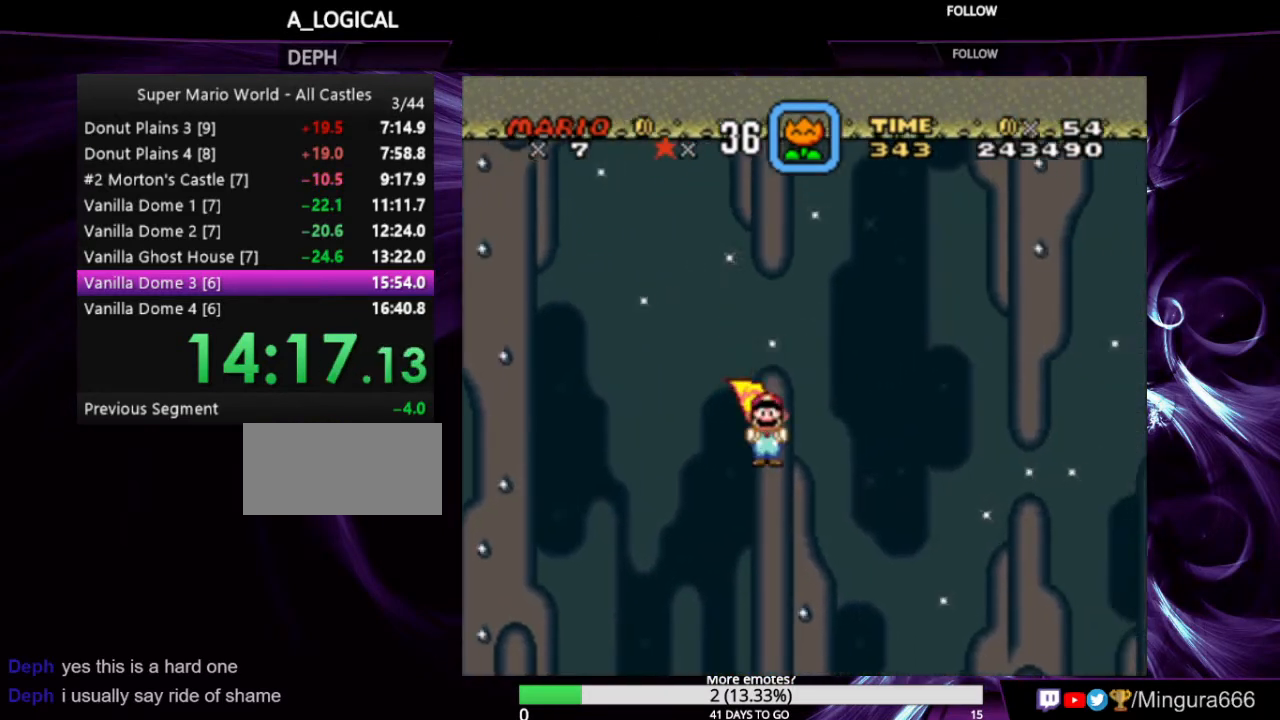
{"buttons": ["Y"], "events": [[133, "DPAD_RIGHT", "up"]]}
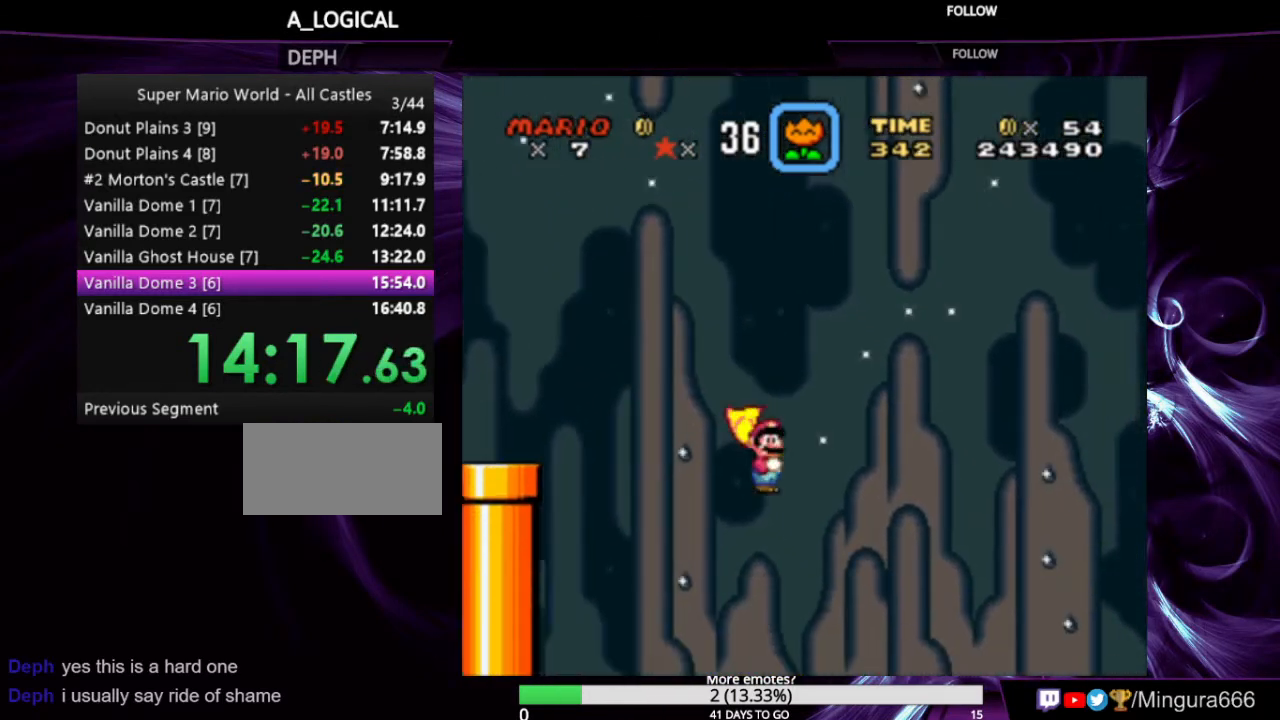
{"buttons": ["Y", "DPAD_LEFT"], "events": [[467, "DPAD_LEFT", "down"]]}
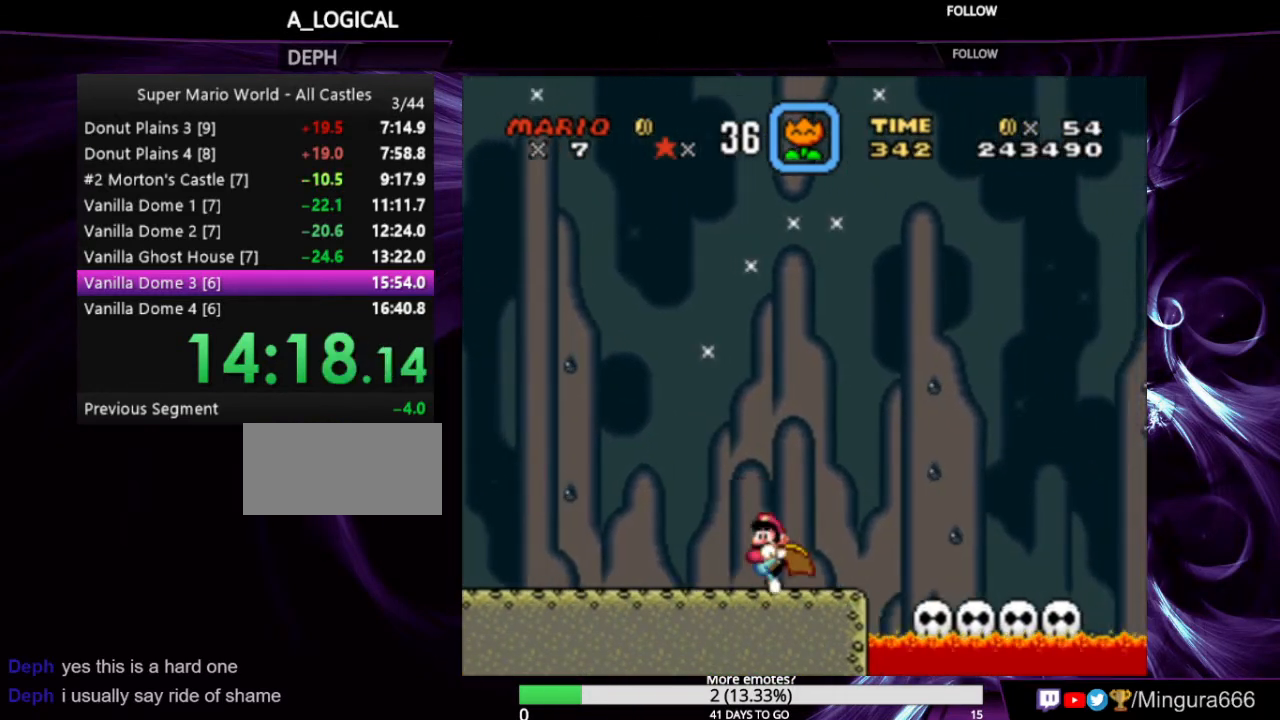
{"buttons": ["Y", "DPAD_RIGHT"], "events": [[133, "B", "down"], [133, "DPAD_LEFT", "up"], [233, "DPAD_RIGHT", "down"], [400, "B", "up"]]}
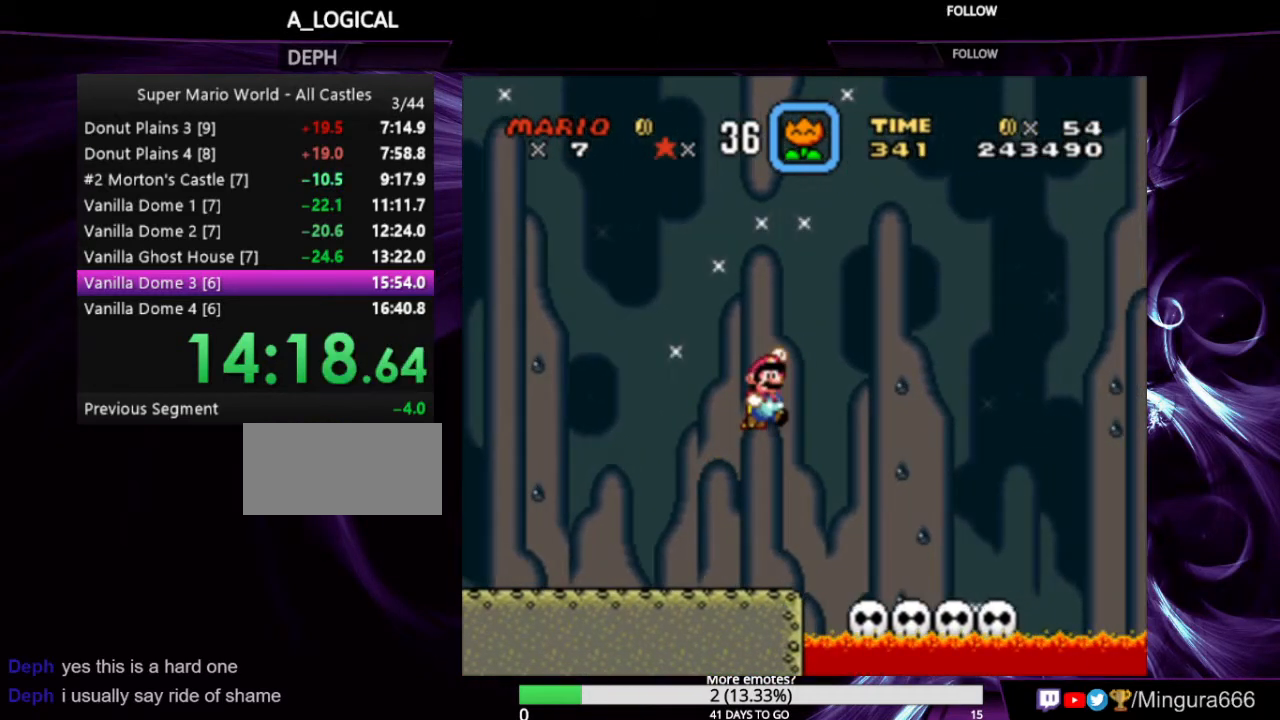
{"buttons": ["DPAD_LEFT"], "events": [[133, "DPAD_RIGHT", "up"], [300, "Y", "up"], [433, "DPAD_LEFT", "down"]]}
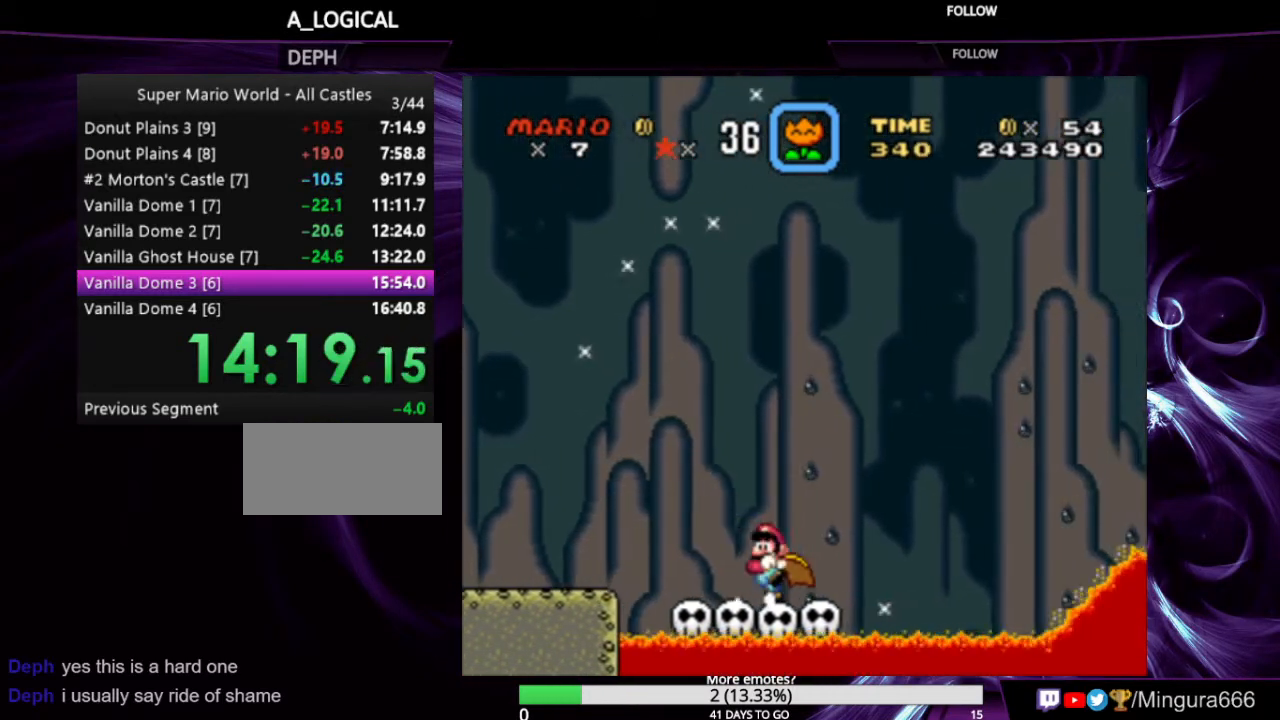
{"buttons": [], "events": [[33, "DPAD_LEFT", "up"]]}
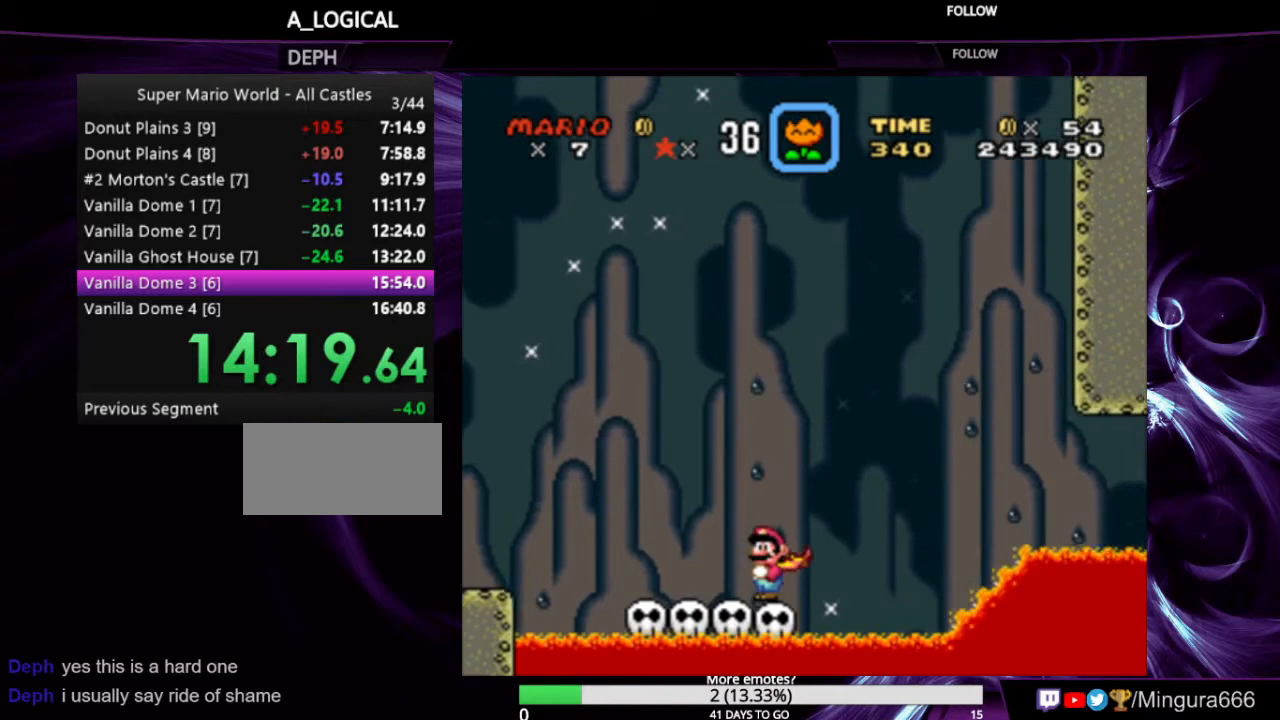
{"buttons": [], "events": []}
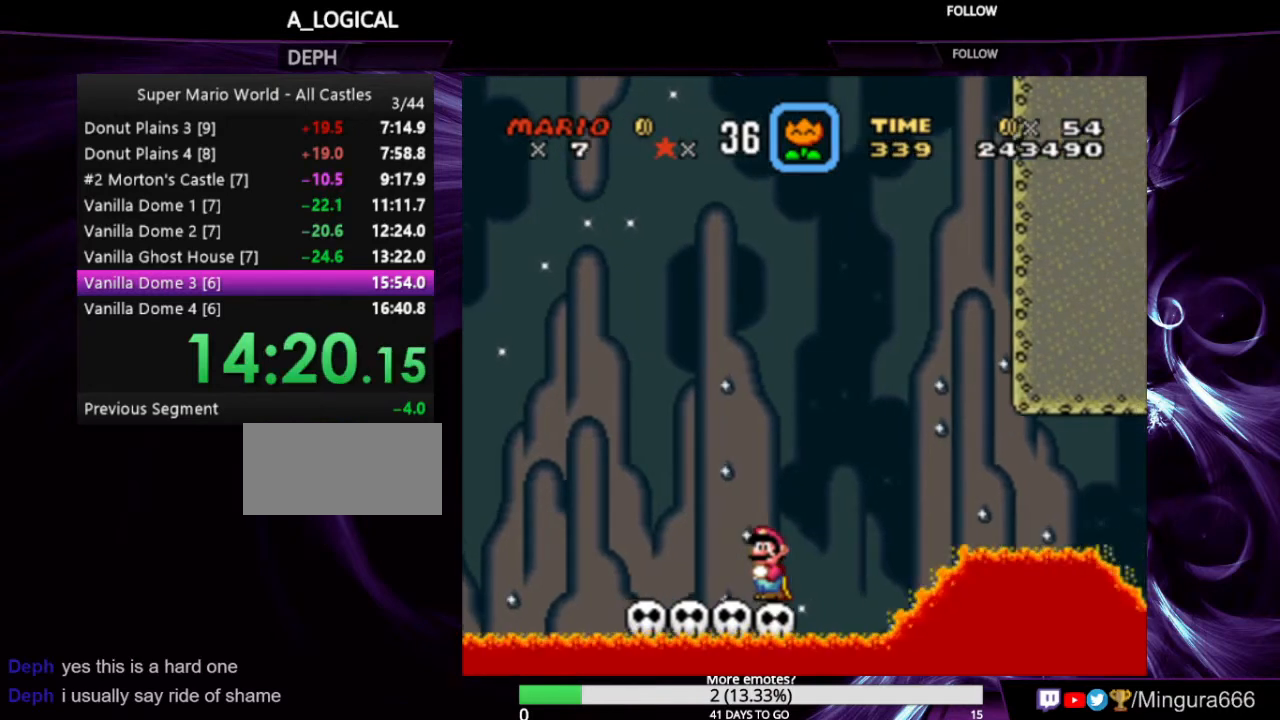
{"buttons": [], "events": []}
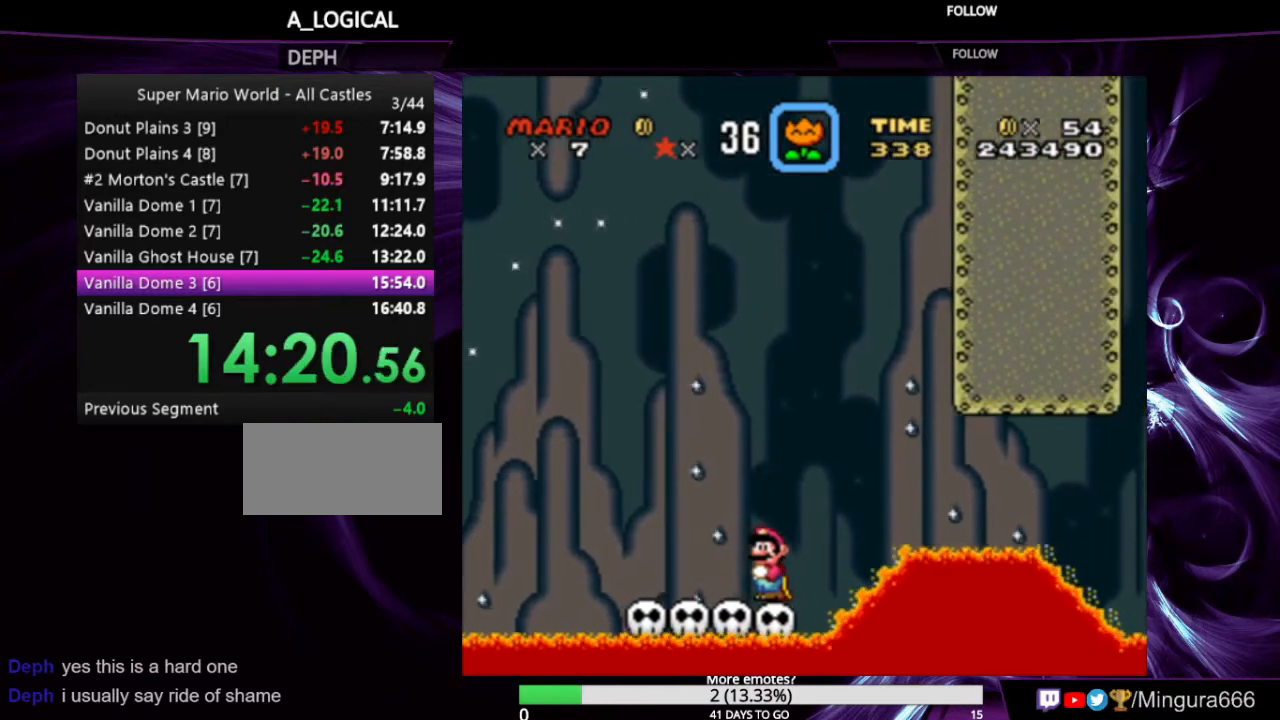
{"buttons": [], "events": []}
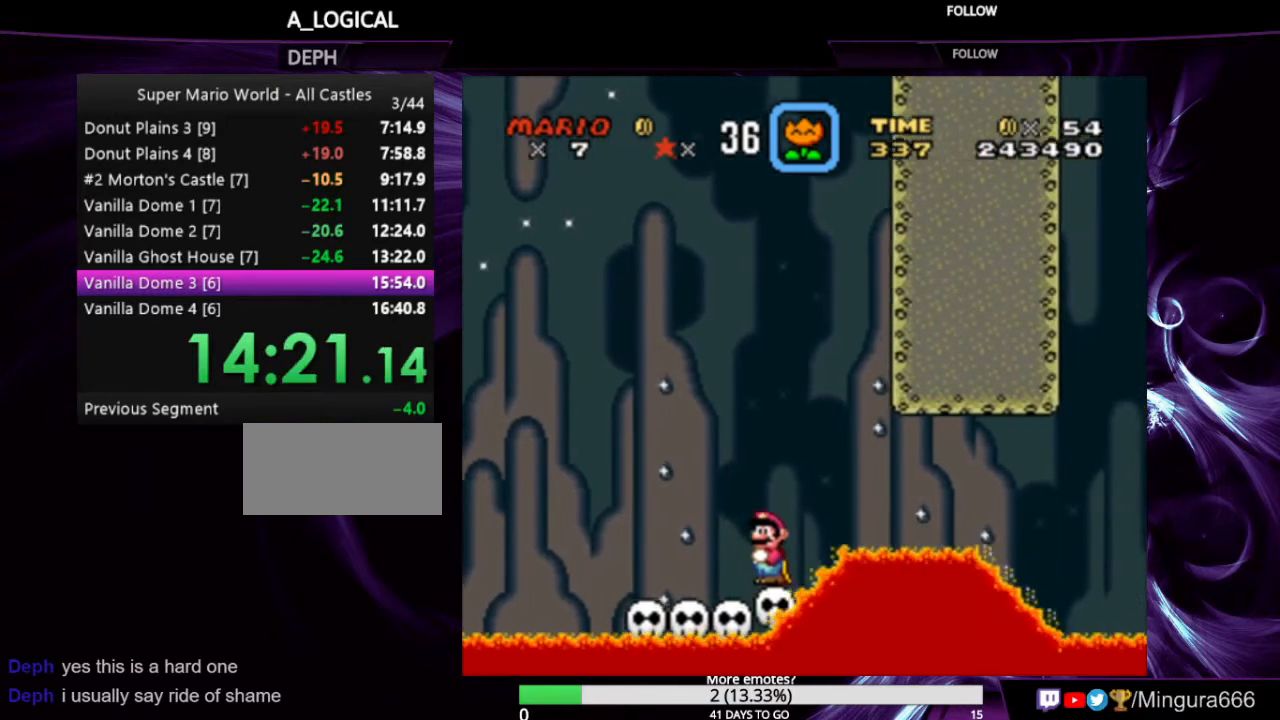
{"buttons": [], "events": []}
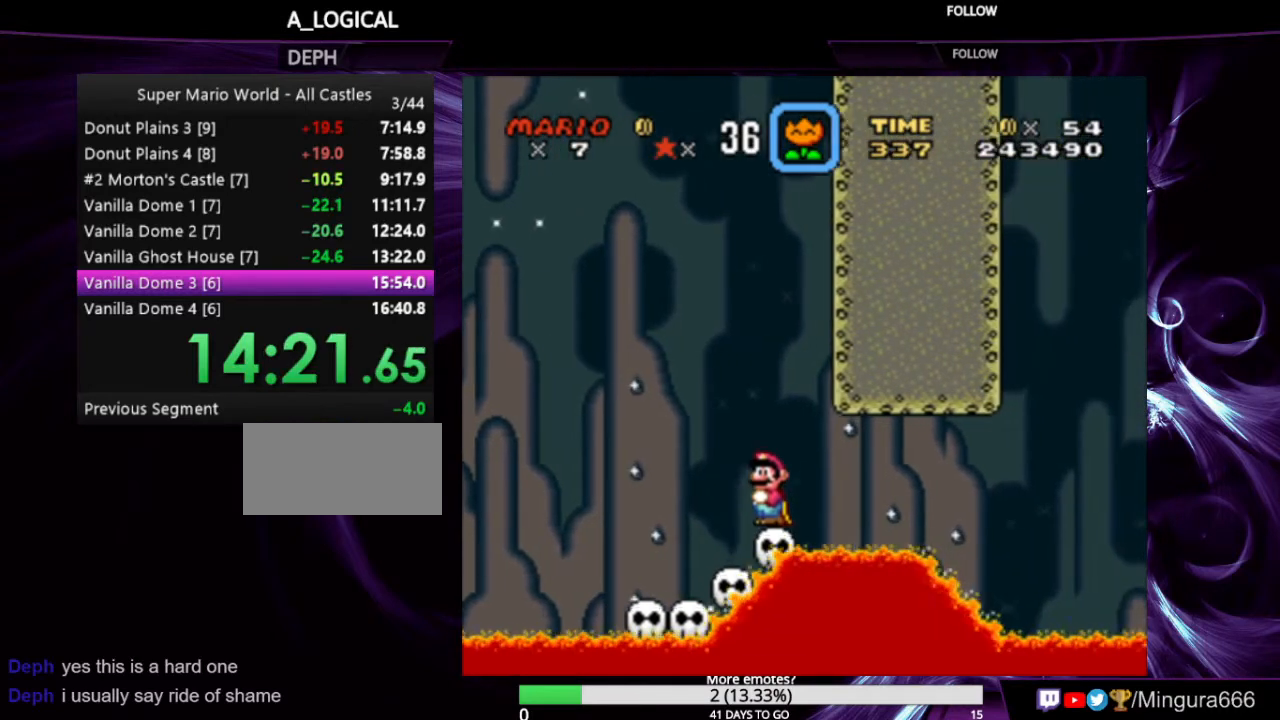
{"buttons": [], "events": []}